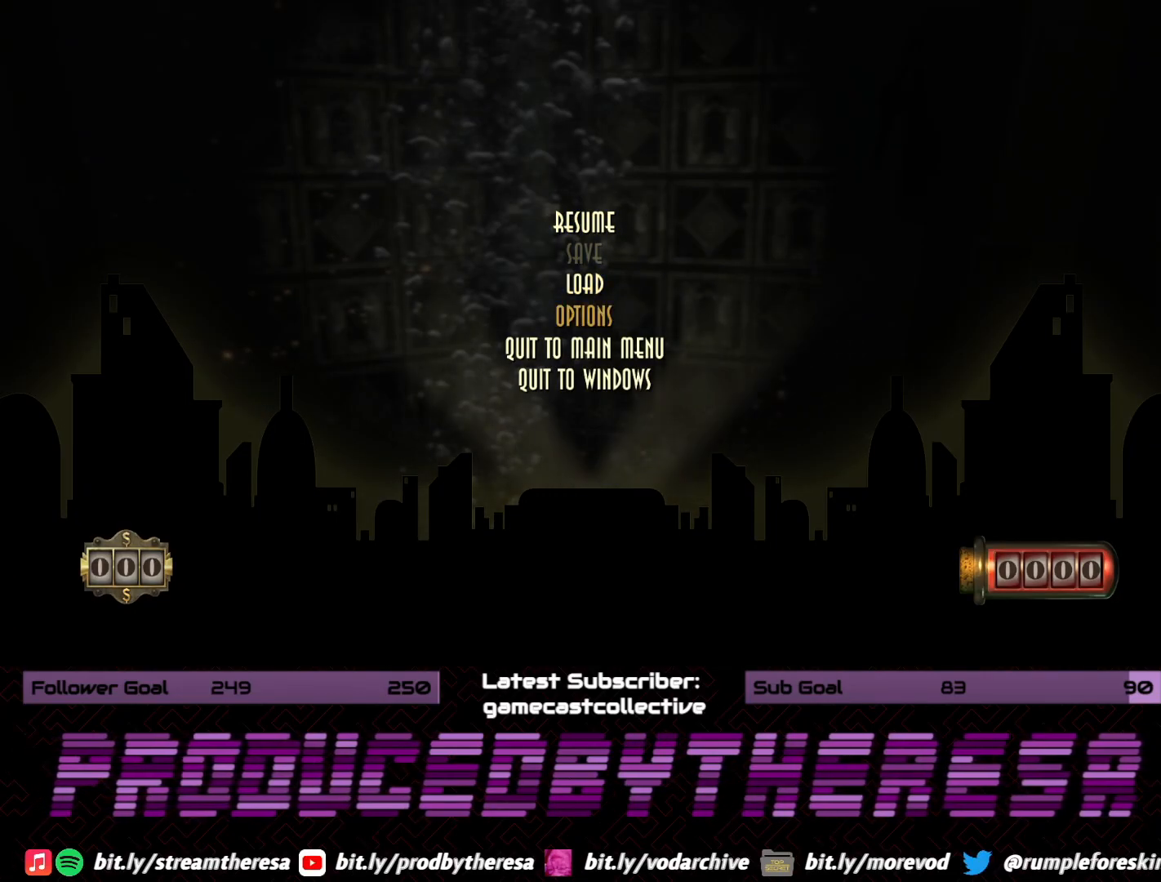
Gameplay with a controller (PlayStation layout); each line is a JSON object with the inputs held at the frame after it. "events" lists button and stick changes between this image and that frame as [ms after this image, input, new state], when the widget could be followed in between. Not read: CROSS DPAD_UP SELECT START.
{"buttons": [], "left_stick": "center", "right_stick": "center", "events": []}
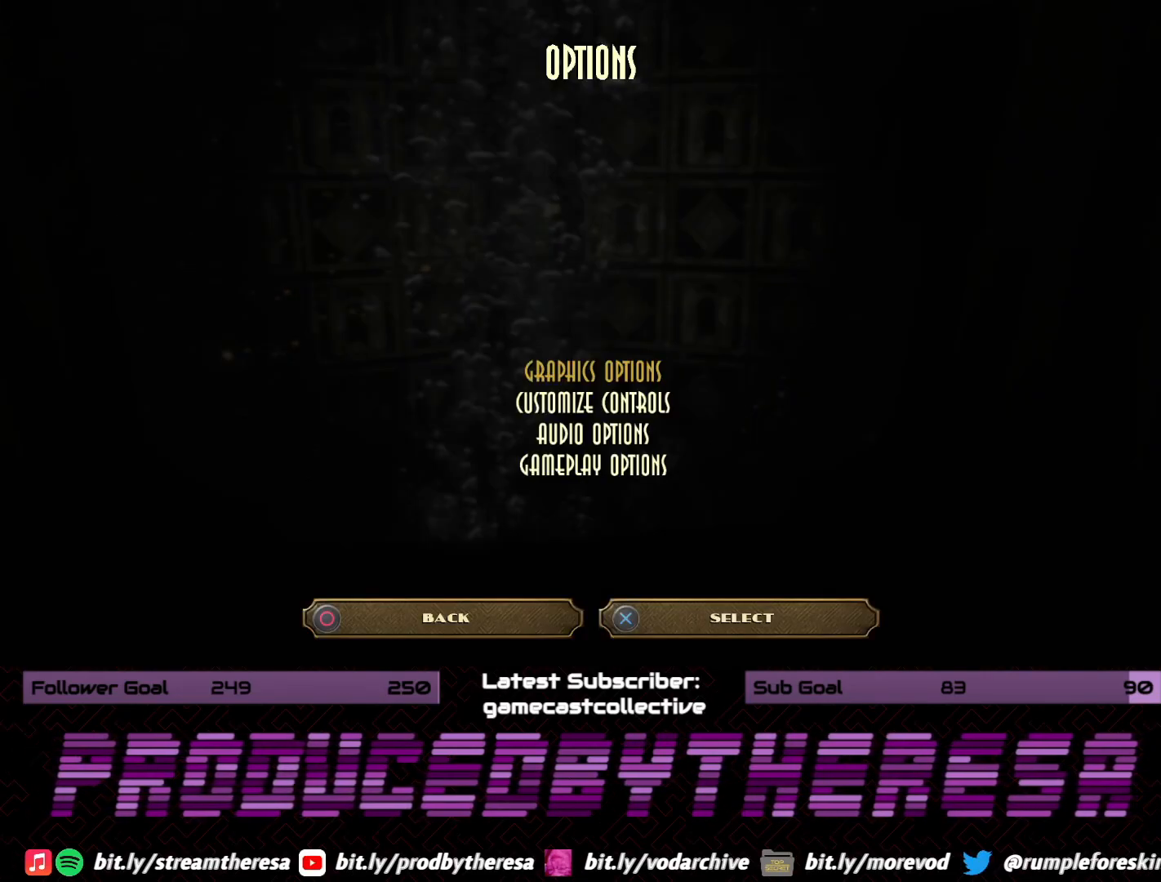
{"buttons": [], "left_stick": "center", "right_stick": "center", "events": [[317, "DPAD_DOWN", "down"], [467, "DPAD_DOWN", "up"]]}
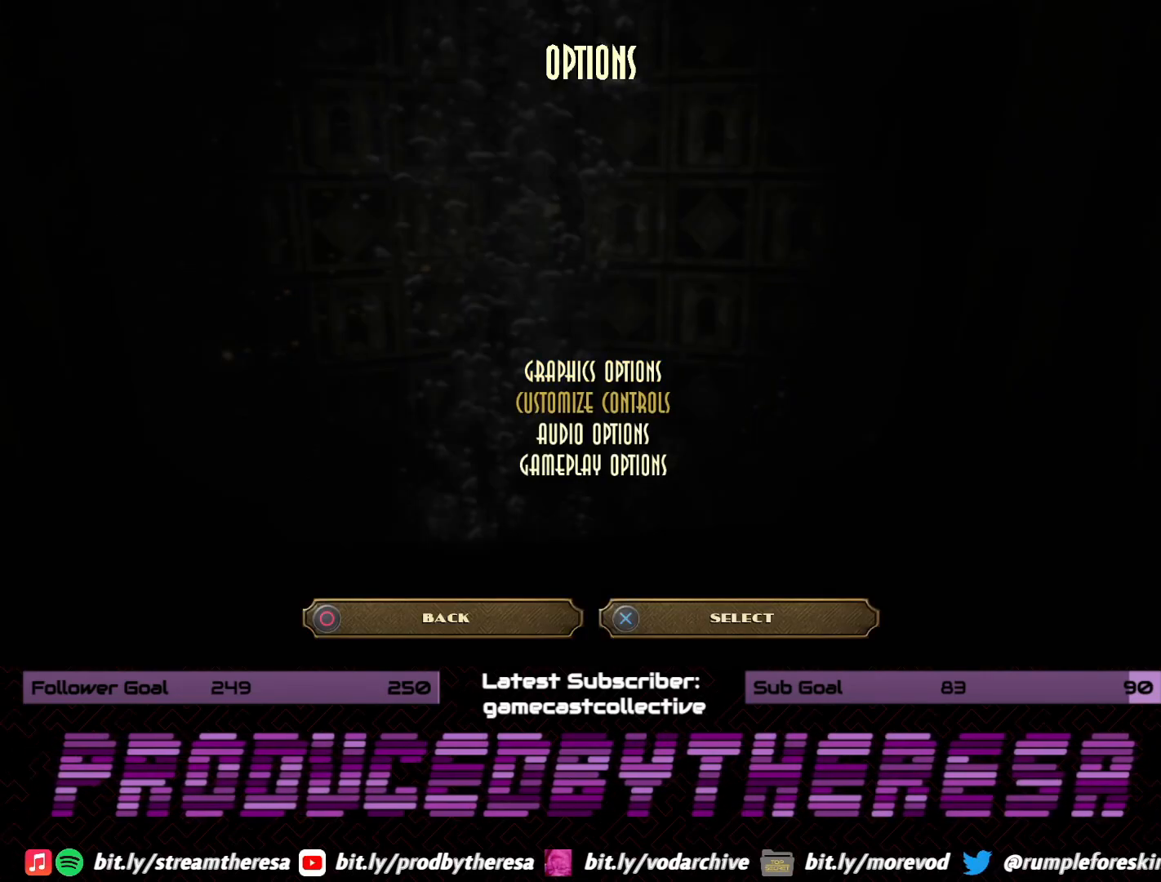
{"buttons": [], "left_stick": "center", "right_stick": "center", "events": []}
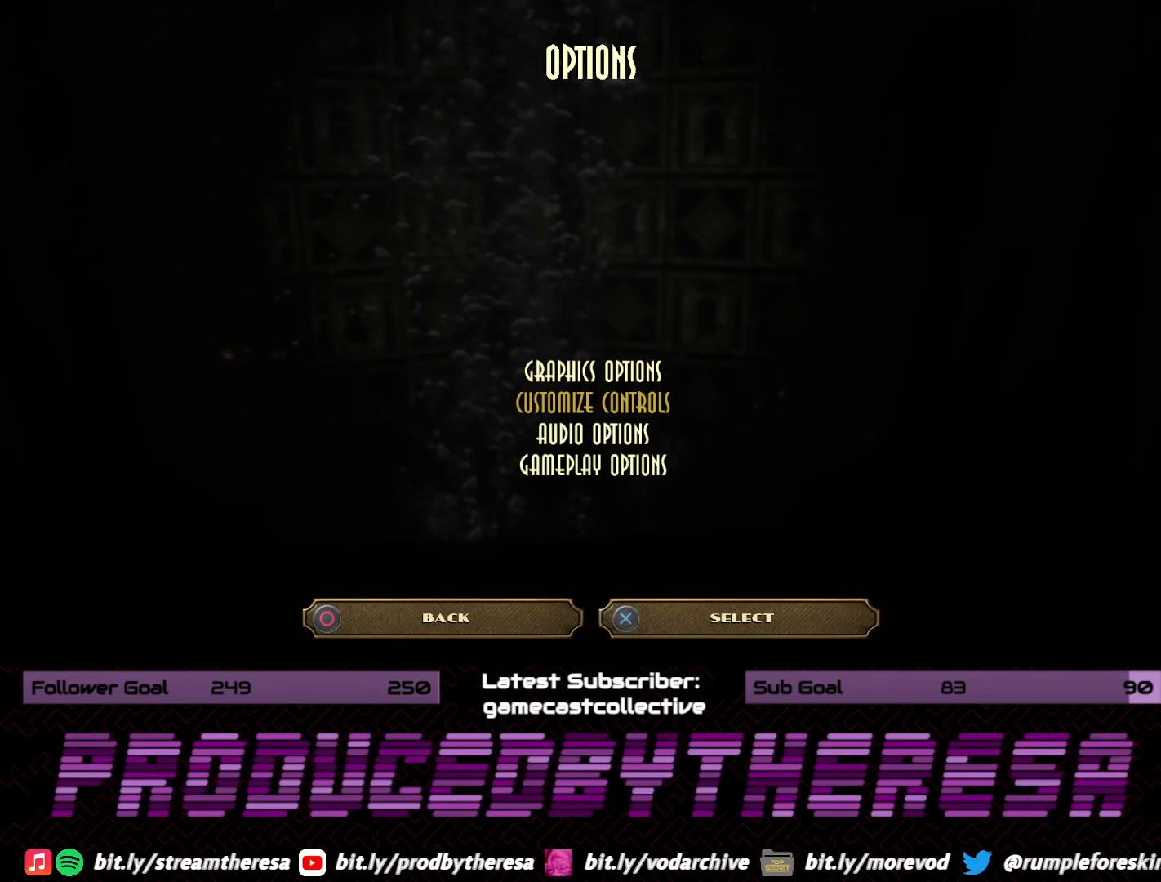
{"buttons": [], "left_stick": "center", "right_stick": "center", "events": []}
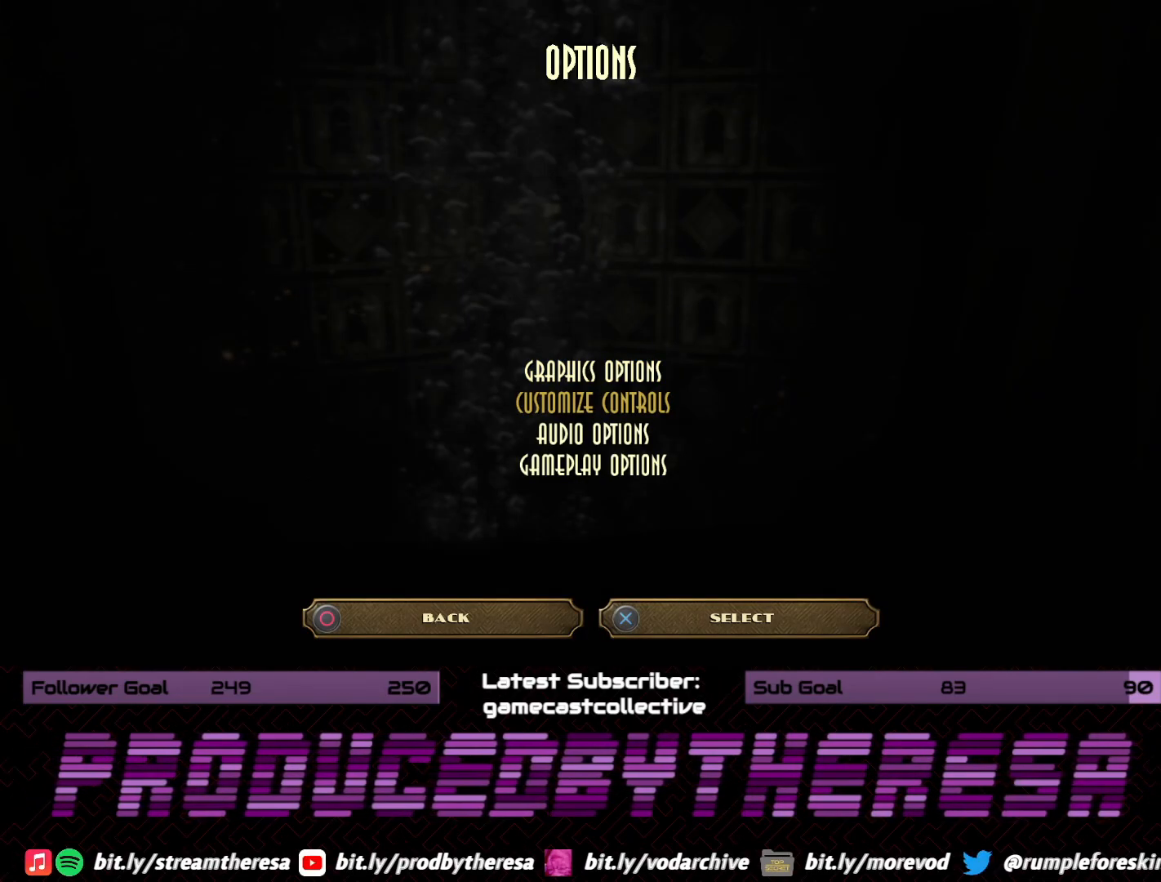
{"buttons": [], "left_stick": "center", "right_stick": "center", "events": []}
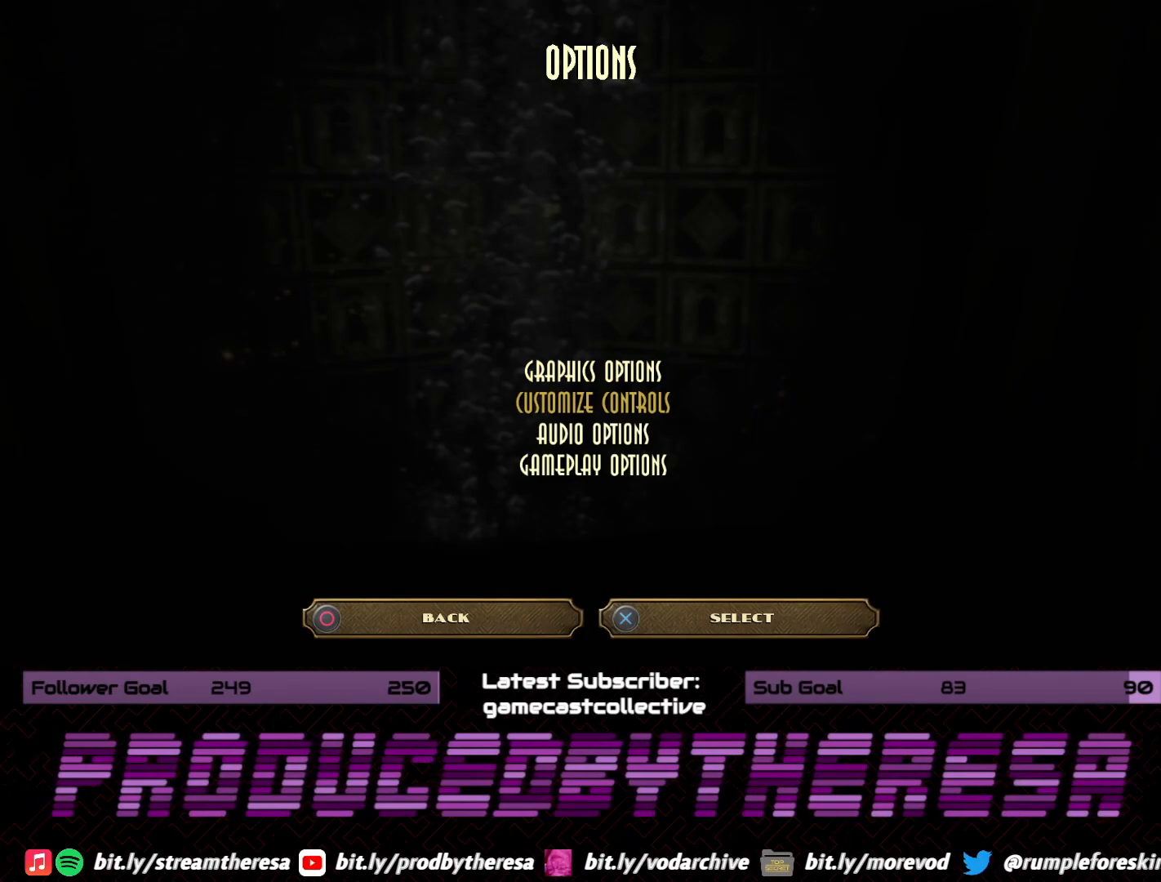
{"buttons": [], "left_stick": "center", "right_stick": "center", "events": []}
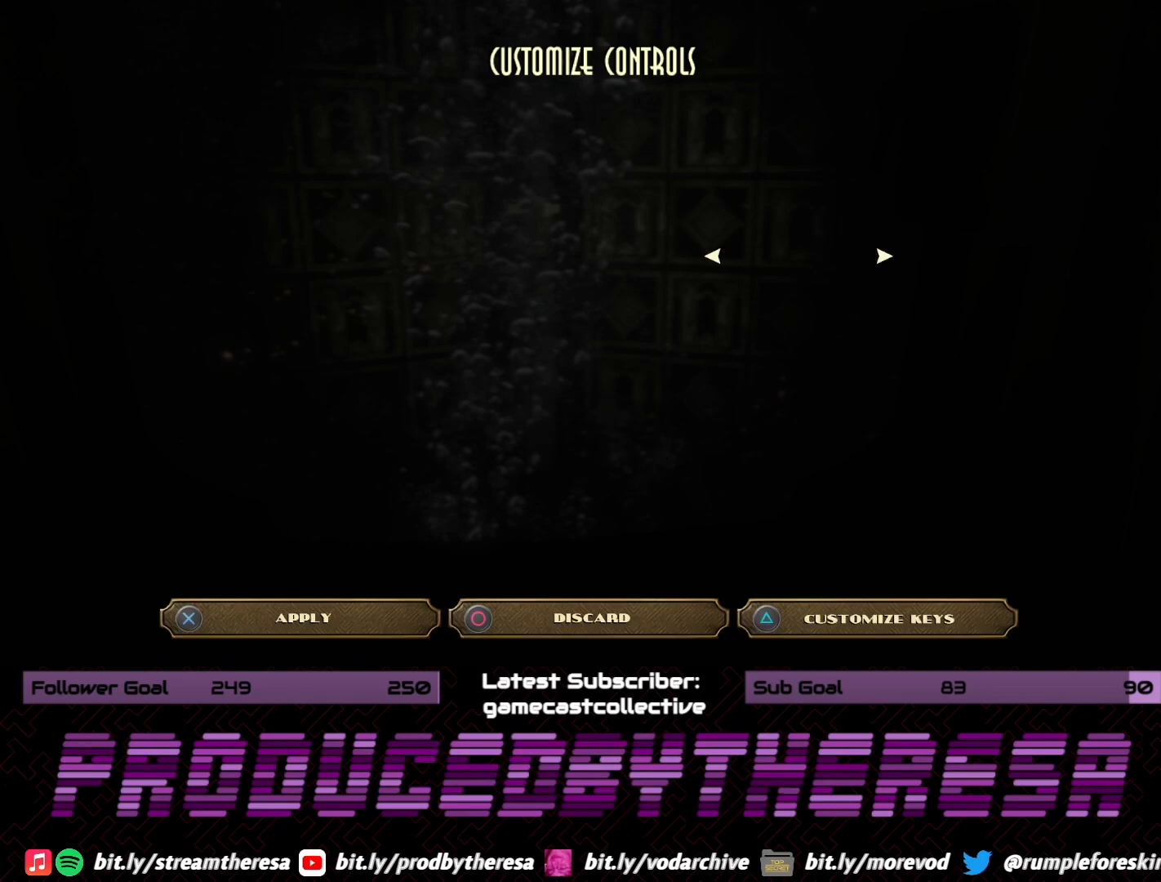
{"buttons": ["DPAD_RIGHT"], "left_stick": "center", "right_stick": "center", "events": [[450, "DPAD_RIGHT", "down"]]}
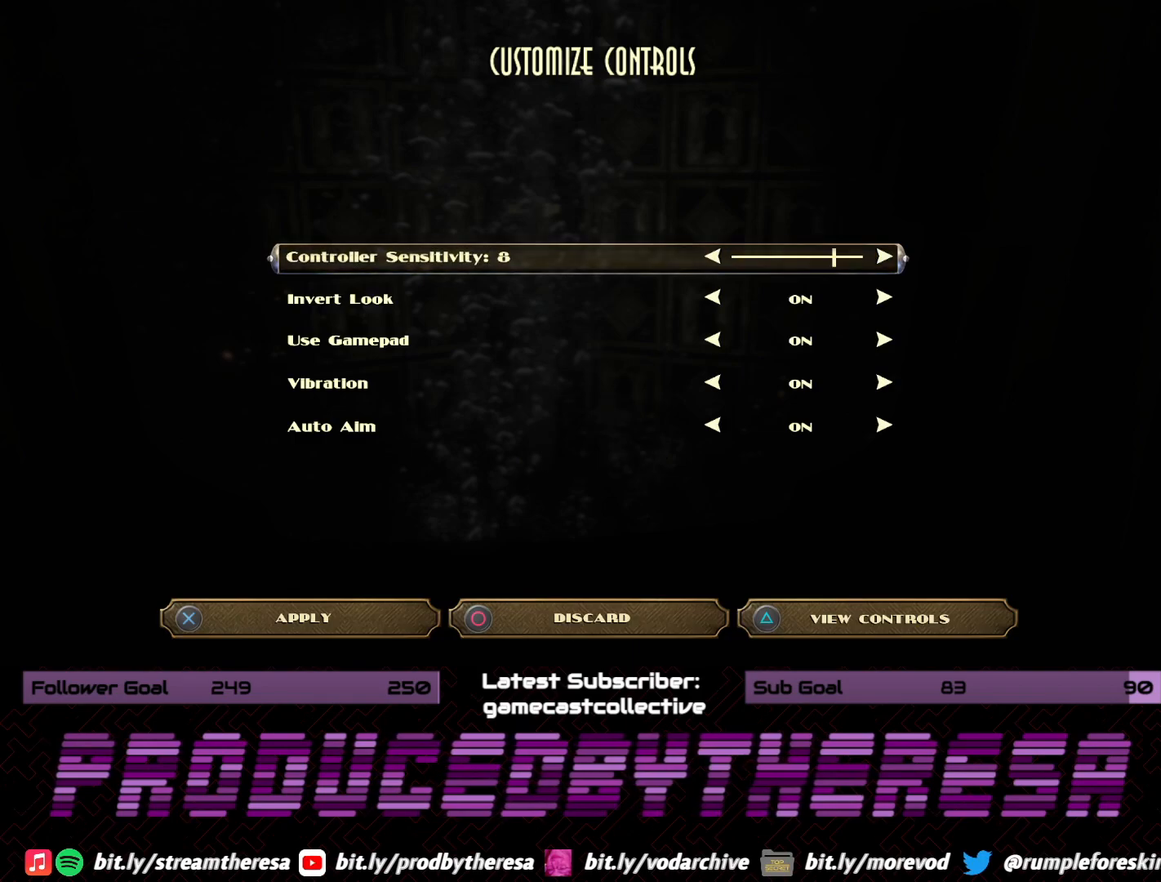
{"buttons": [], "left_stick": "center", "right_stick": "center", "events": [[50, "DPAD_RIGHT", "up"]]}
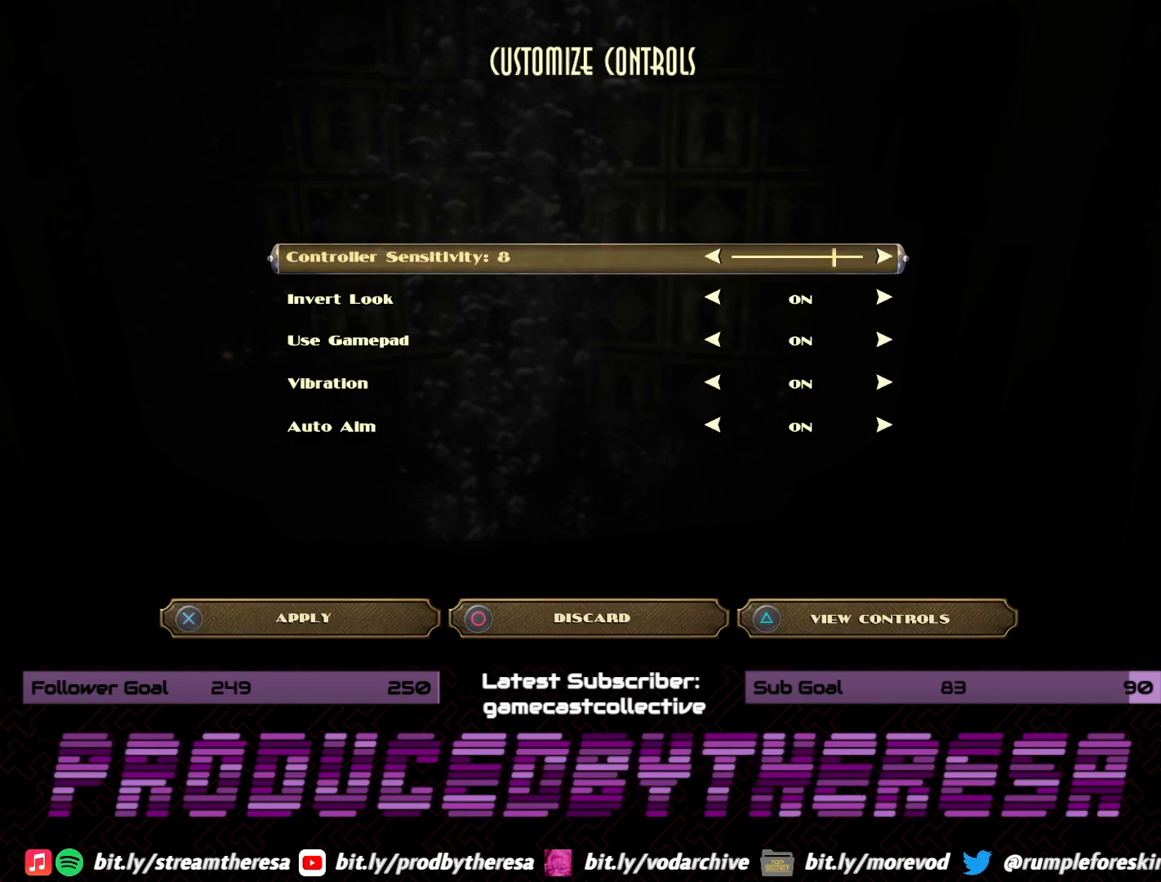
{"buttons": [], "left_stick": "center", "right_stick": "center", "events": []}
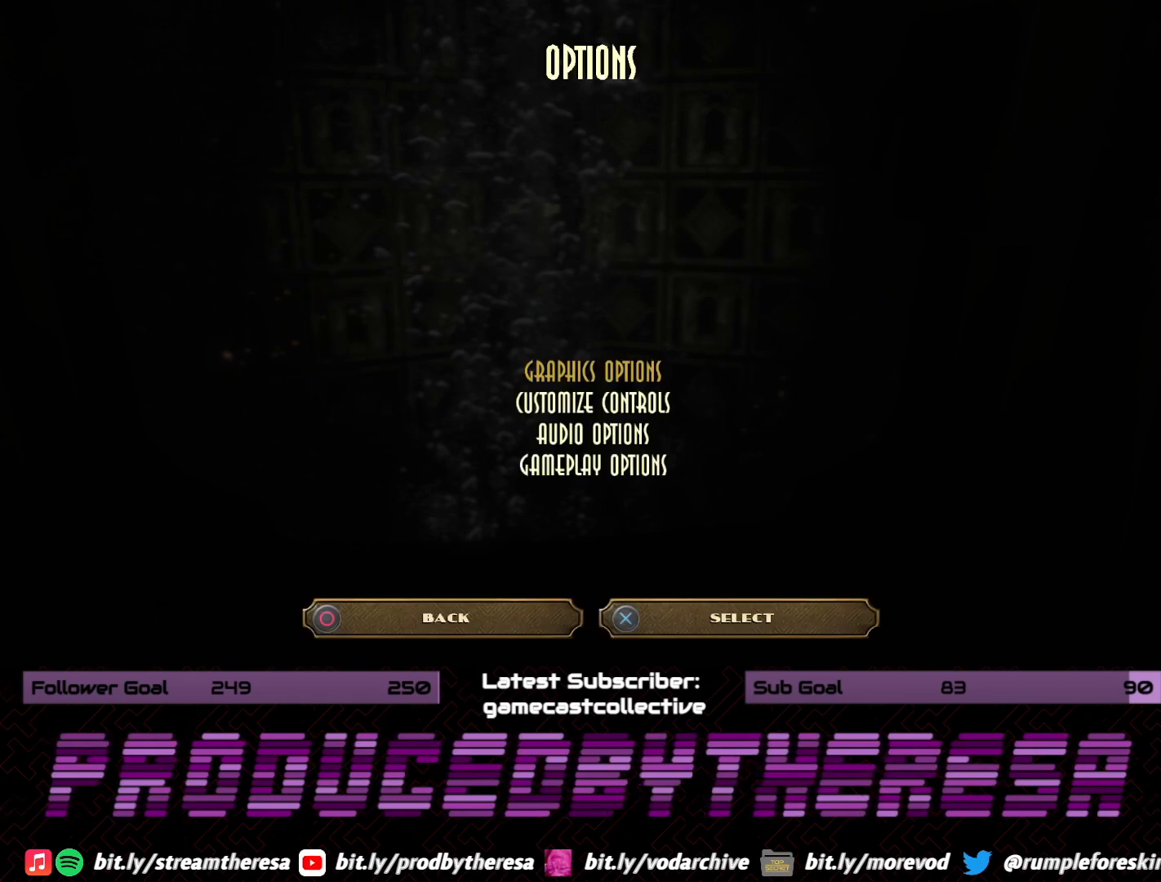
{"buttons": [], "left_stick": "center", "right_stick": "center", "events": []}
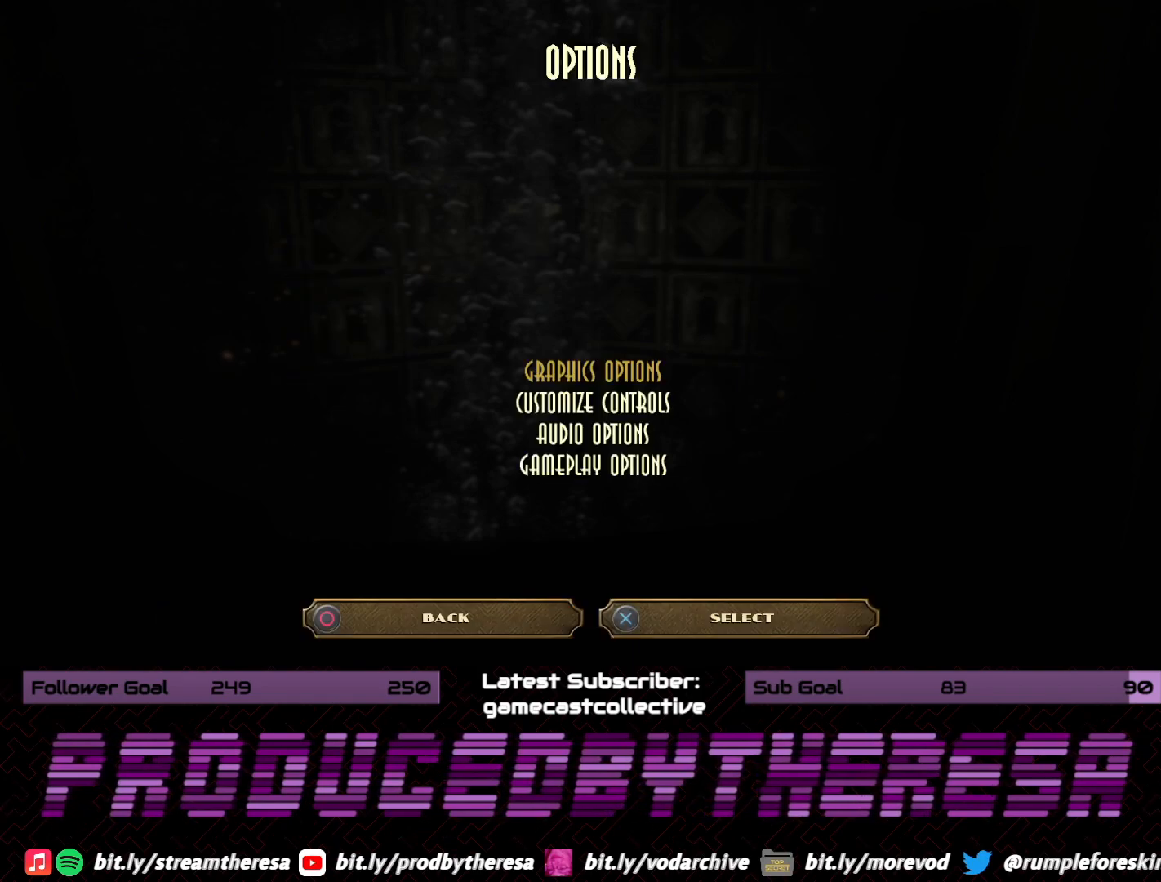
{"buttons": [], "left_stick": "center", "right_stick": "center", "events": []}
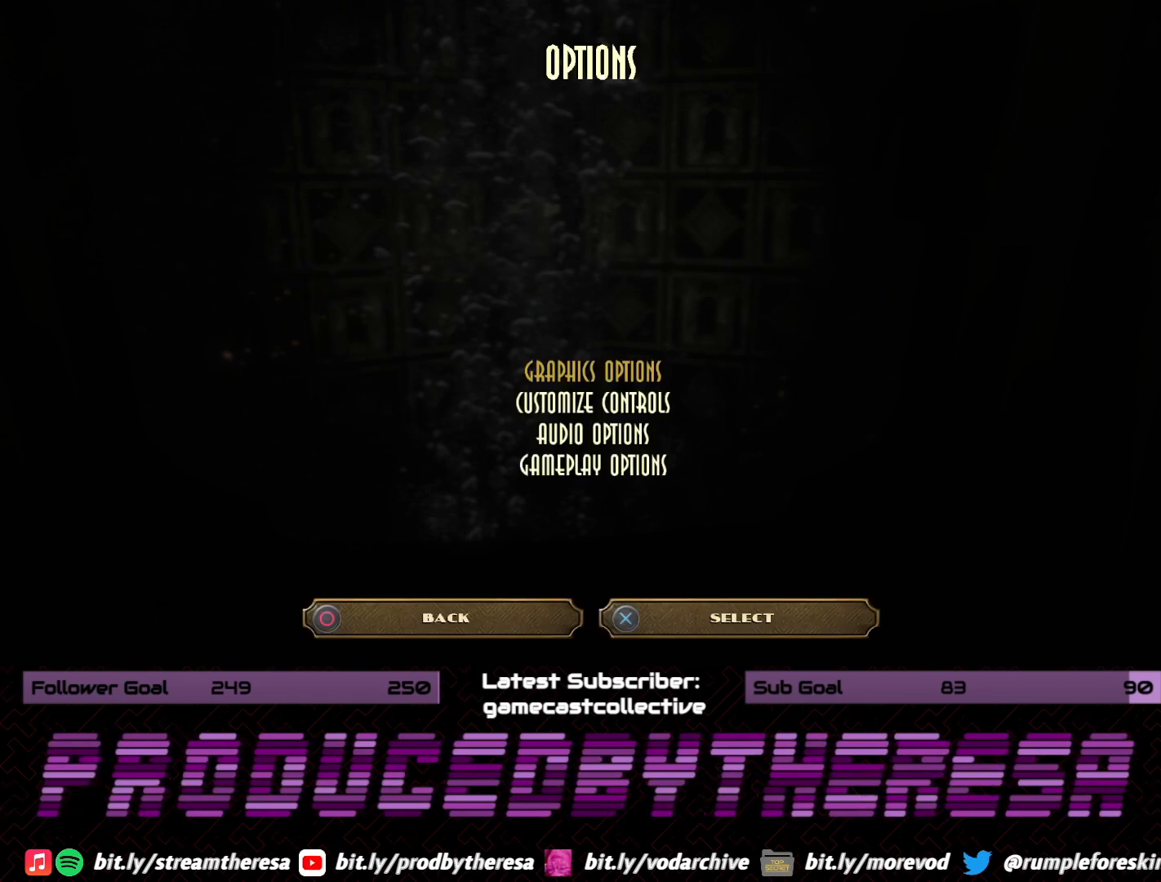
{"buttons": [], "left_stick": "center", "right_stick": "center", "events": [[317, "CIRCLE", "down"], [383, "CIRCLE", "up"]]}
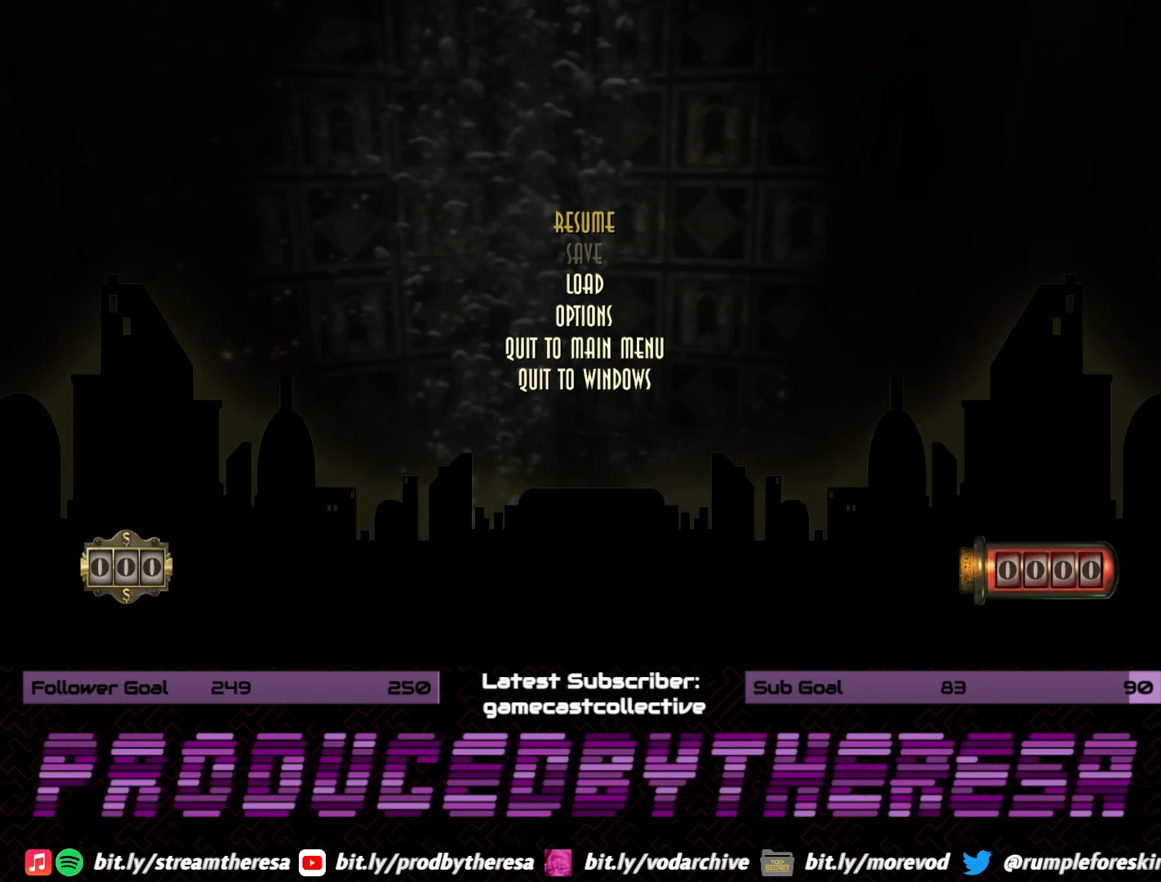
{"buttons": [], "left_stick": "center", "right_stick": "center", "events": []}
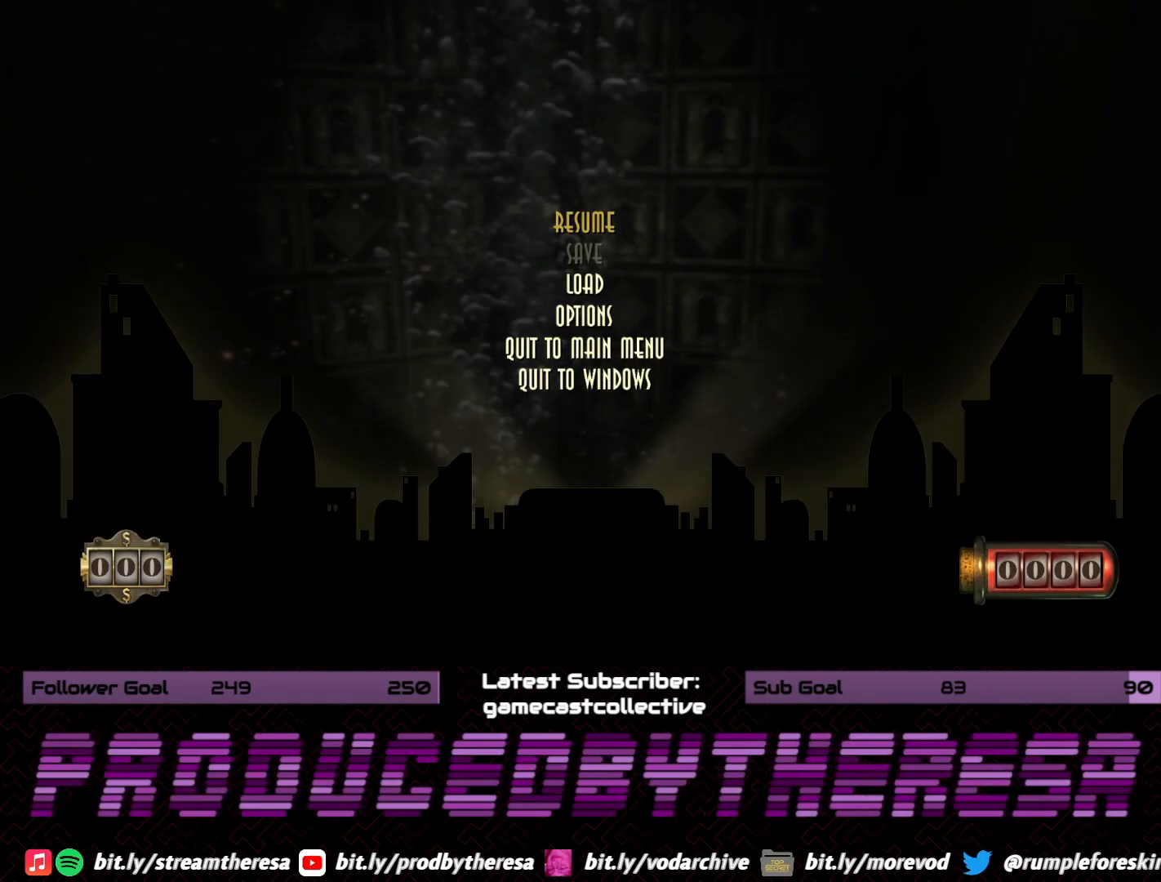
{"buttons": [], "left_stick": "center", "right_stick": "center", "events": []}
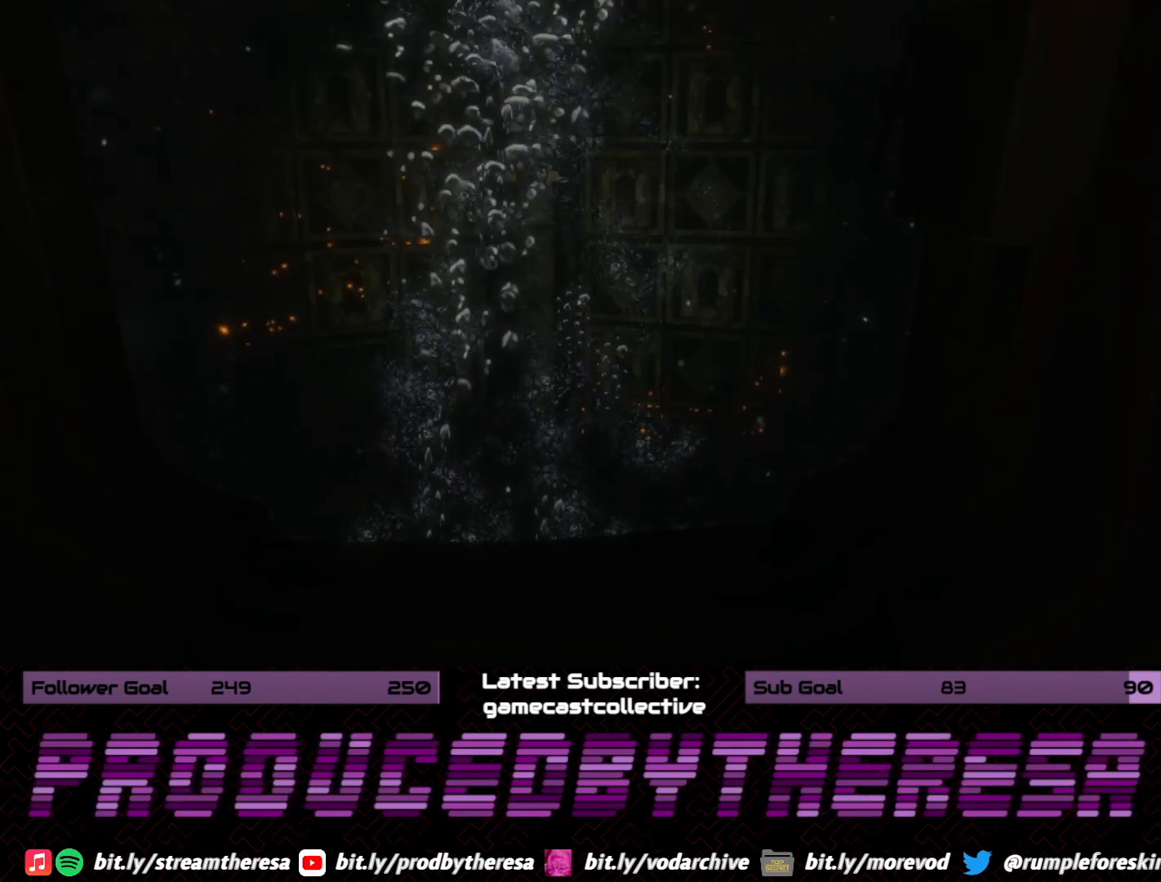
{"buttons": [], "left_stick": "center", "right_stick": "left", "events": [[250, "right_stick", "left"]]}
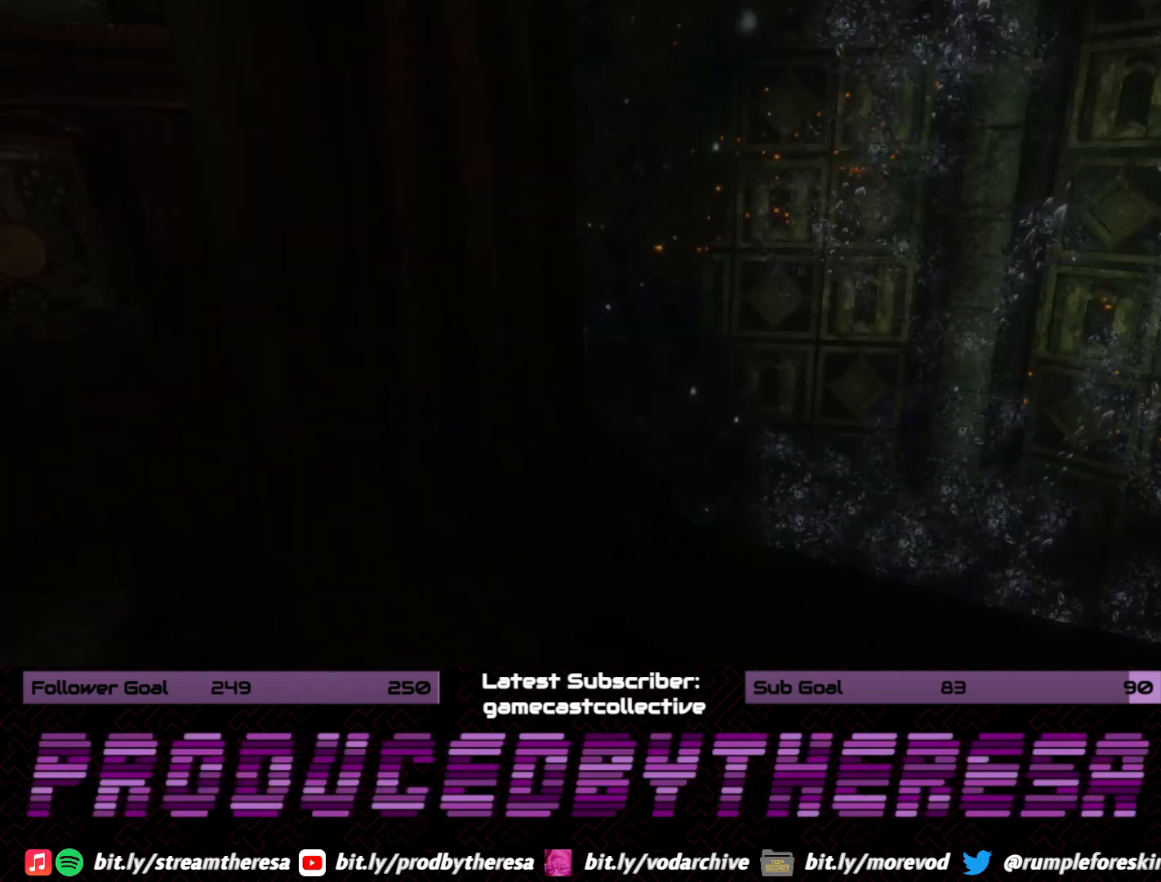
{"buttons": [], "left_stick": "center", "right_stick": "center", "events": [[383, "right_stick", "center"]]}
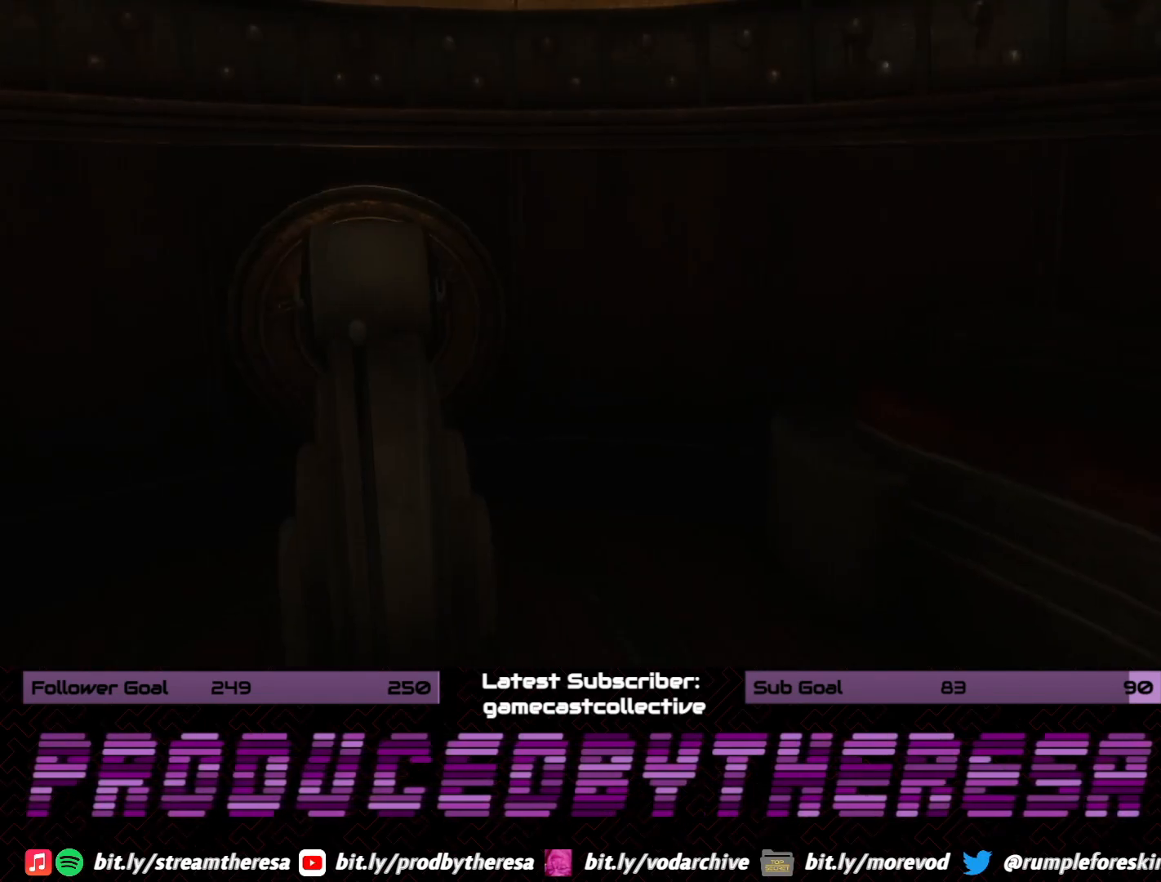
{"buttons": [], "left_stick": "center", "right_stick": "right", "events": [[33, "right_stick", "right"]]}
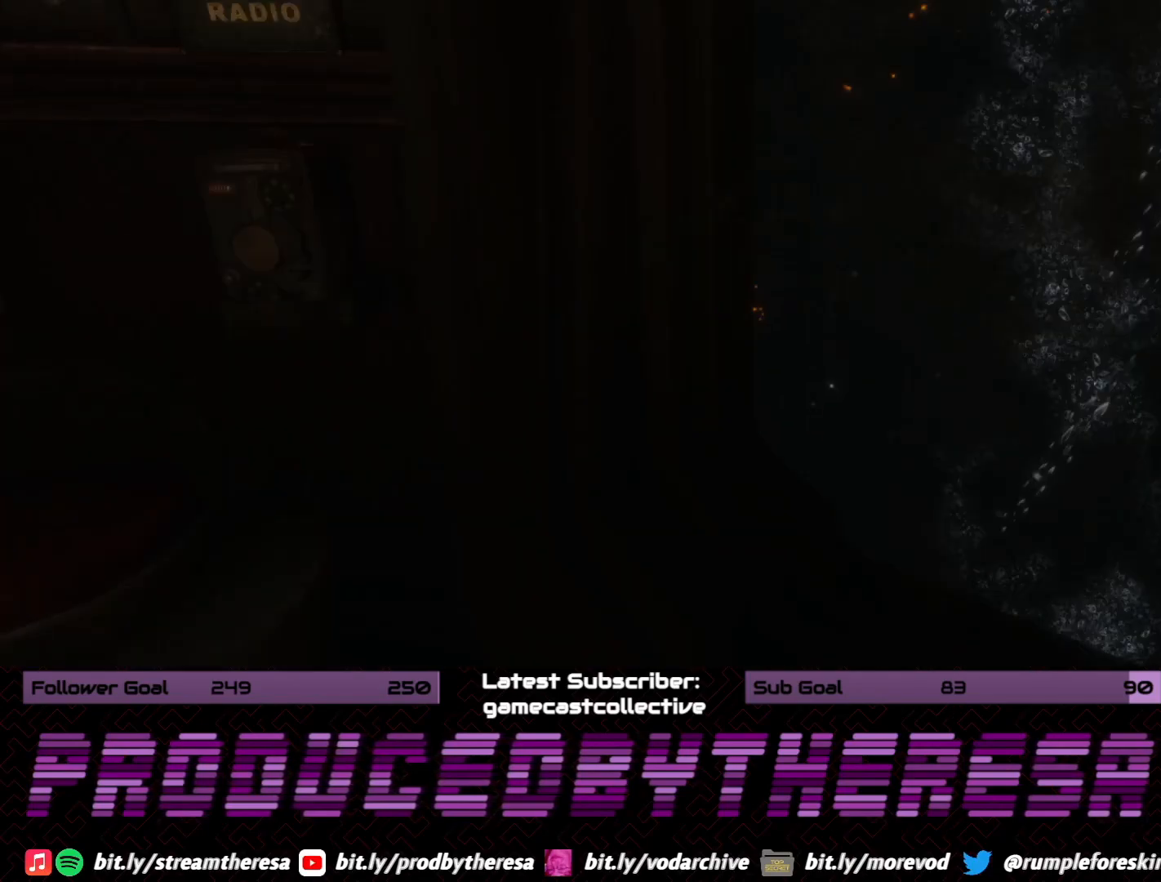
{"buttons": [], "left_stick": "center", "right_stick": "down", "events": [[150, "right_stick", "center"], [450, "right_stick", "down"]]}
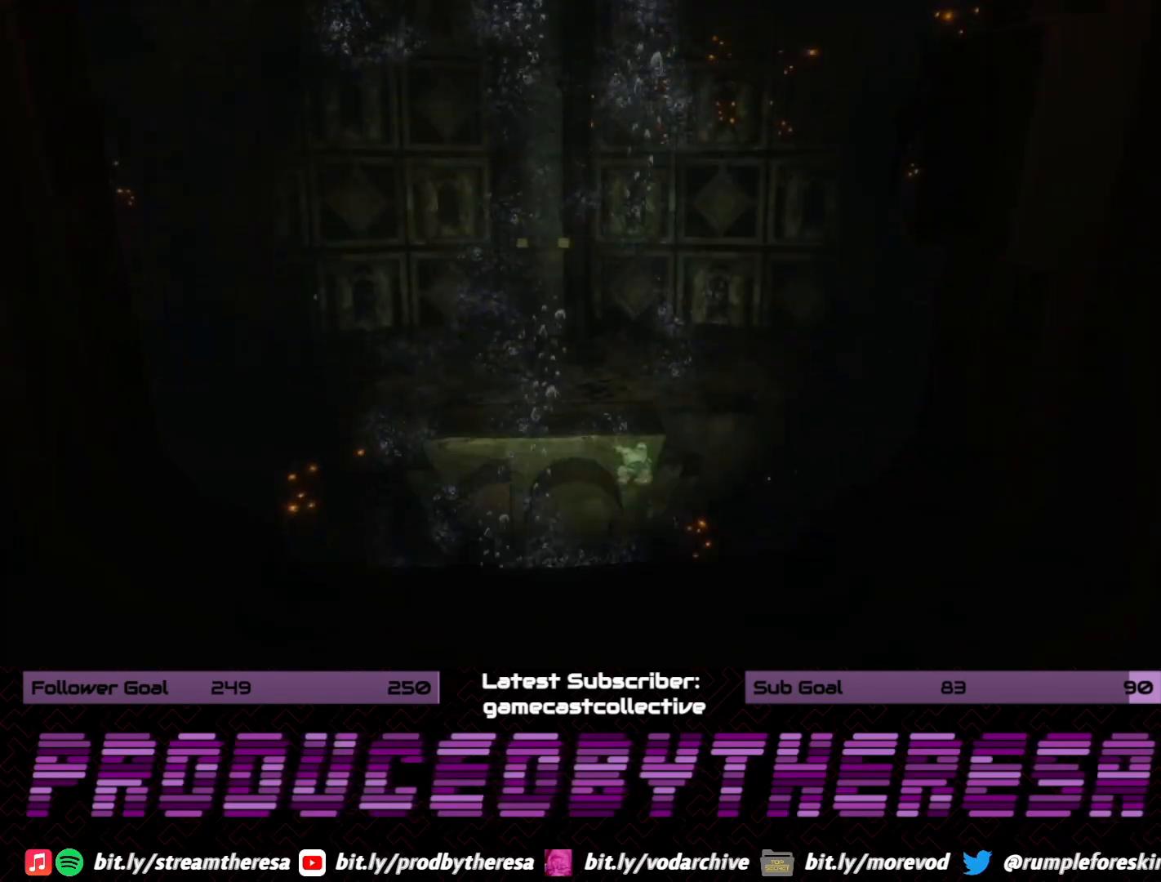
{"buttons": [], "left_stick": "center", "right_stick": "center", "events": [[183, "right_stick", "center"]]}
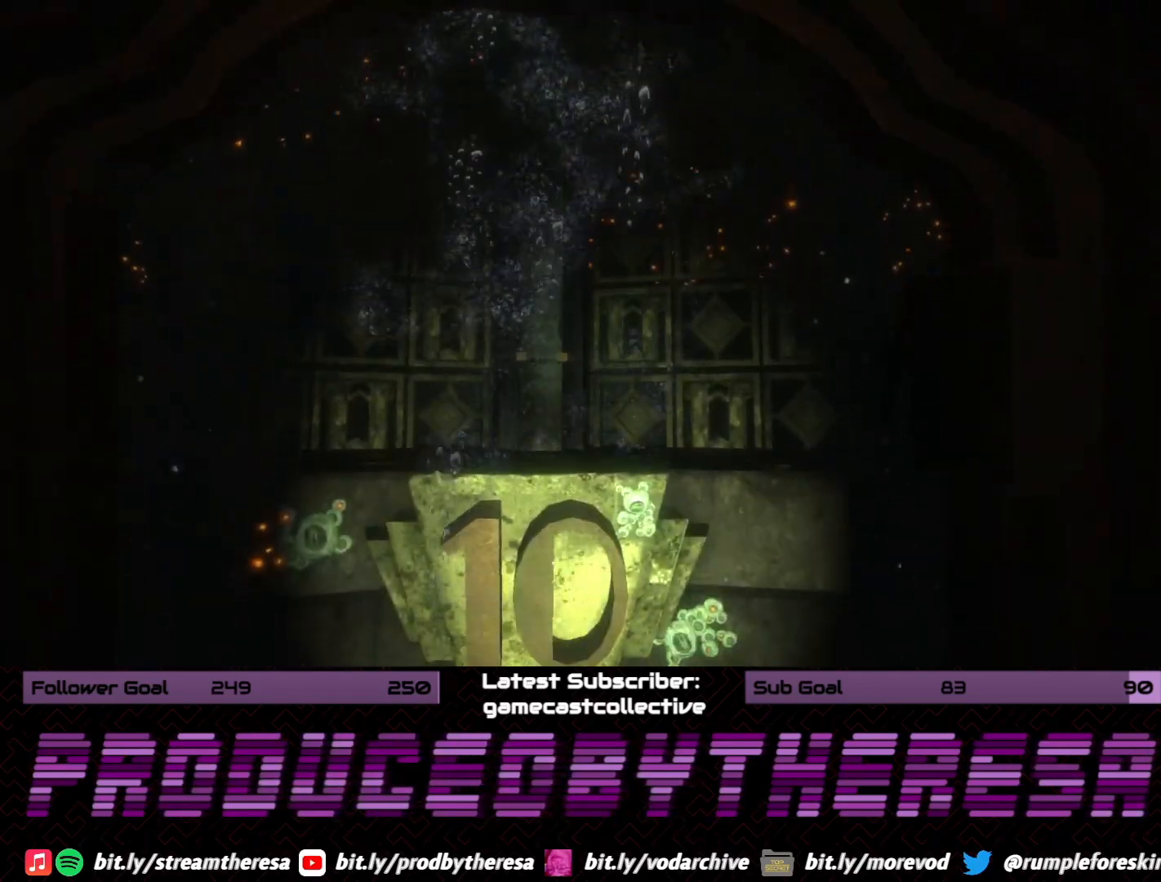
{"buttons": [], "left_stick": "center", "right_stick": "center", "events": [[150, "right_stick", "up"], [350, "right_stick", "center"]]}
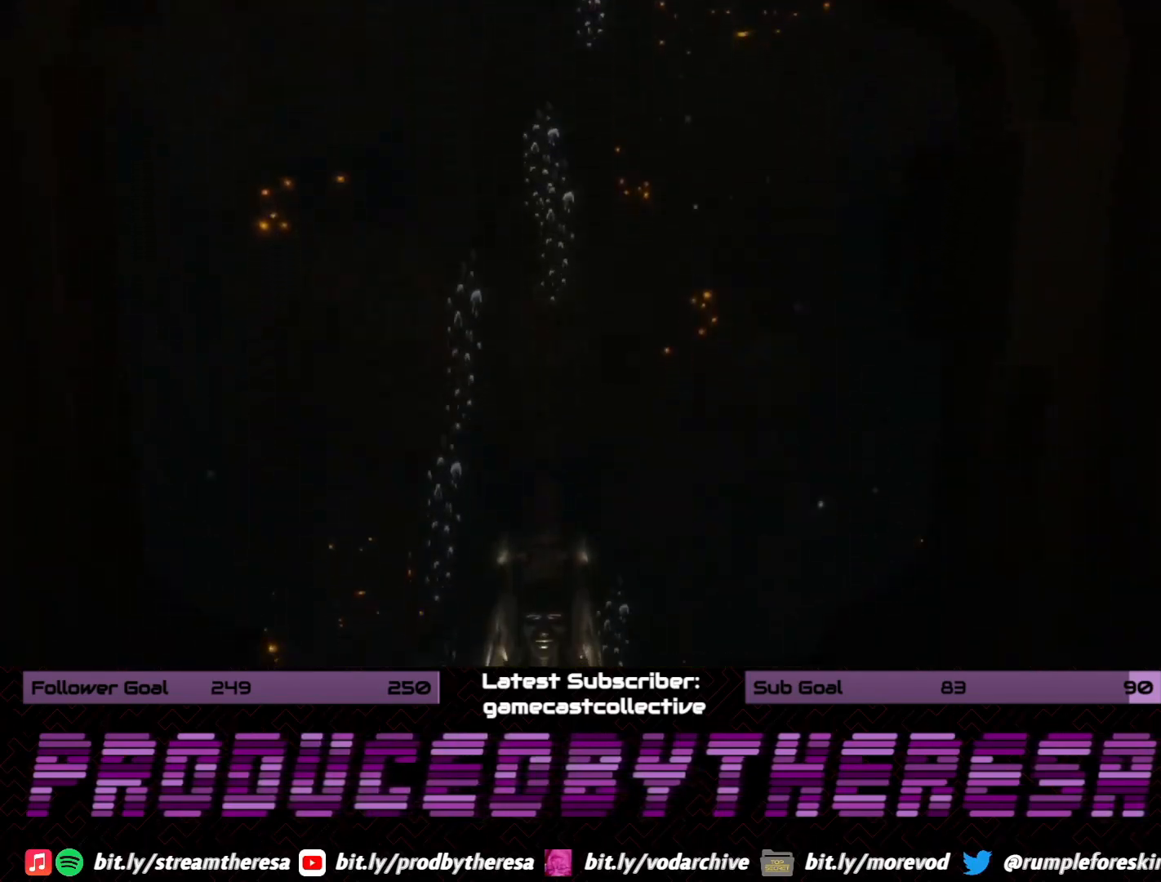
{"buttons": [], "left_stick": "center", "right_stick": "center", "events": [[33, "right_stick", "up-left"], [233, "right_stick", "center"]]}
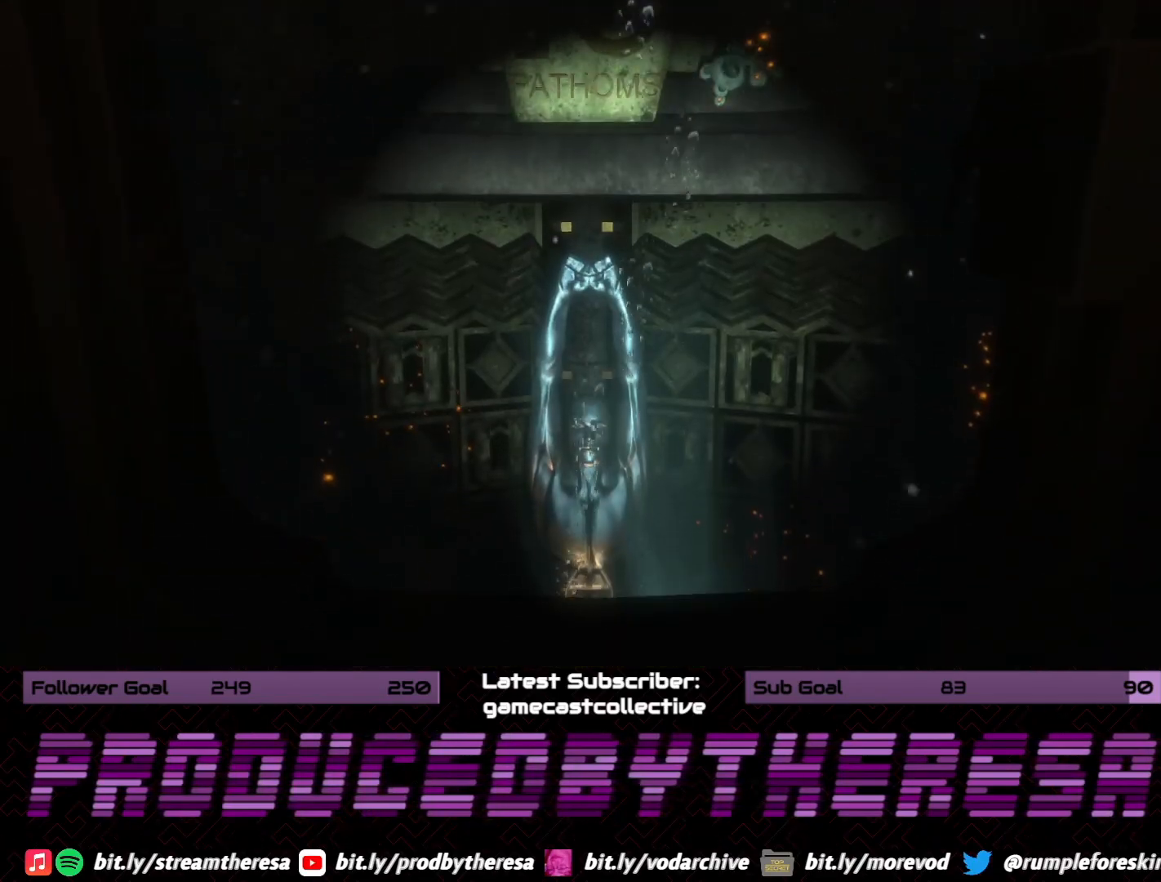
{"buttons": [], "left_stick": "center", "right_stick": "center", "events": []}
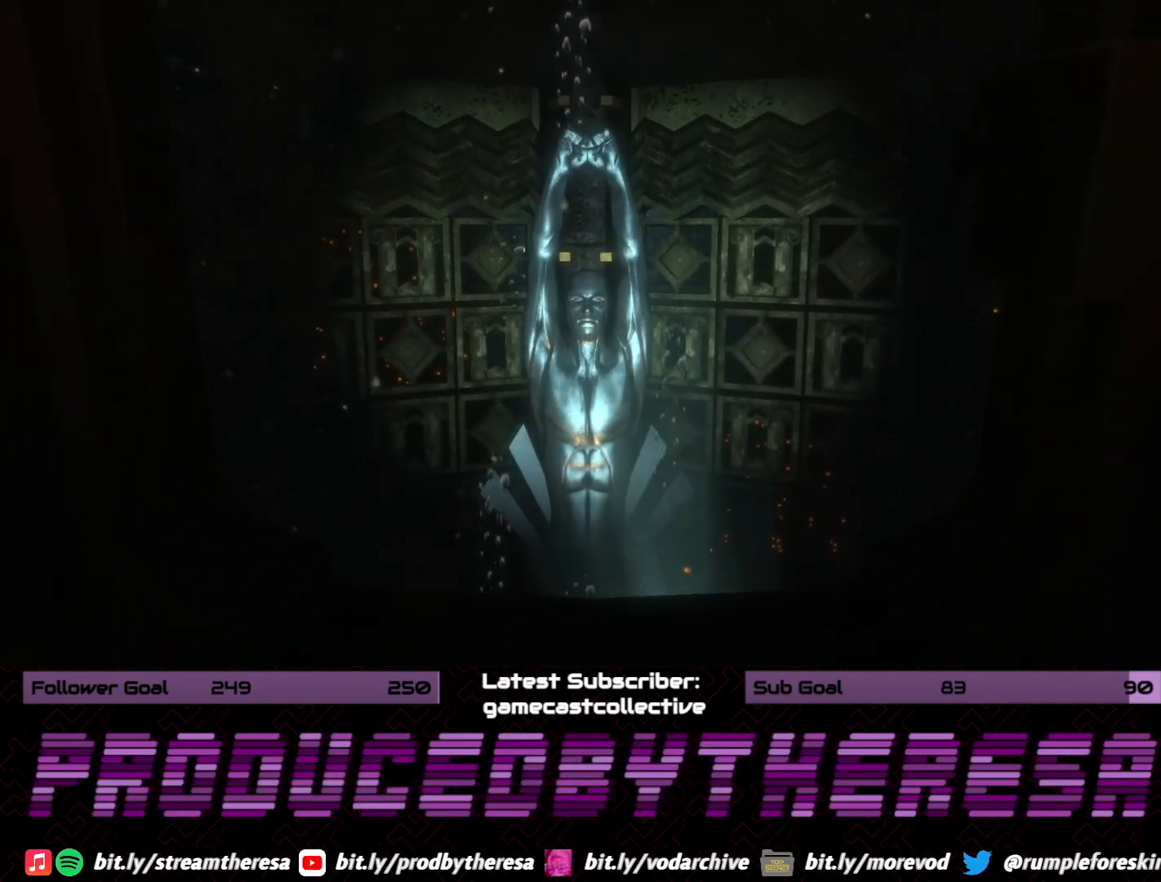
{"buttons": [], "left_stick": "center", "right_stick": "center", "events": []}
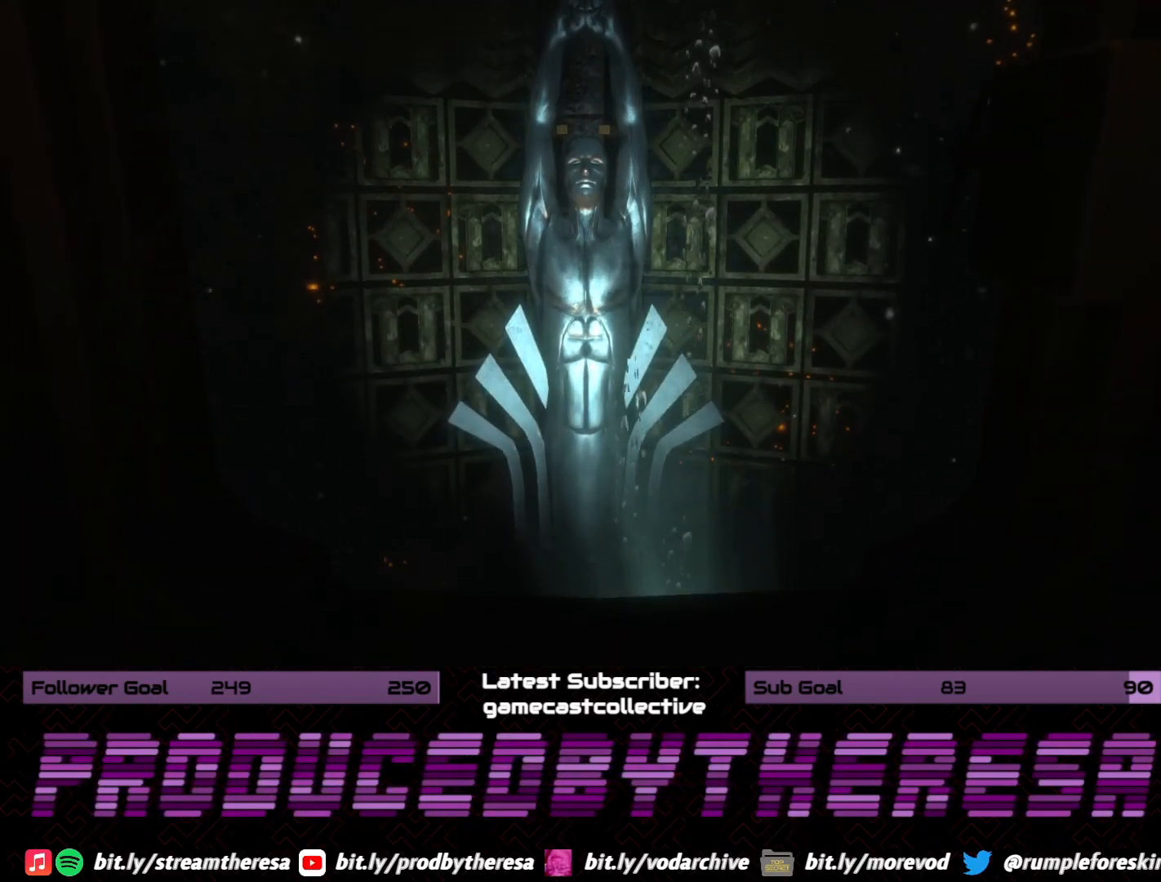
{"buttons": [], "left_stick": "center", "right_stick": "right", "events": [[150, "right_stick", "right"]]}
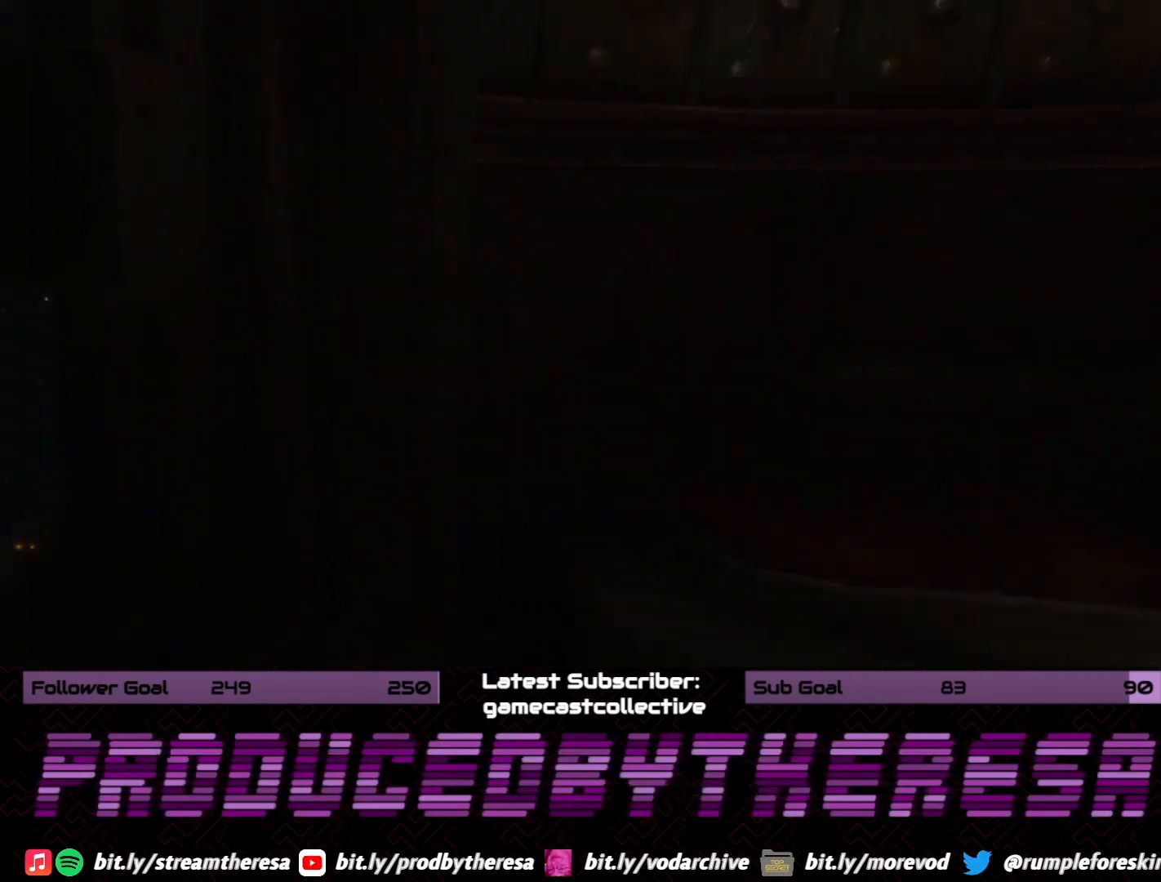
{"buttons": [], "left_stick": "center", "right_stick": "center", "events": [[317, "right_stick", "center"]]}
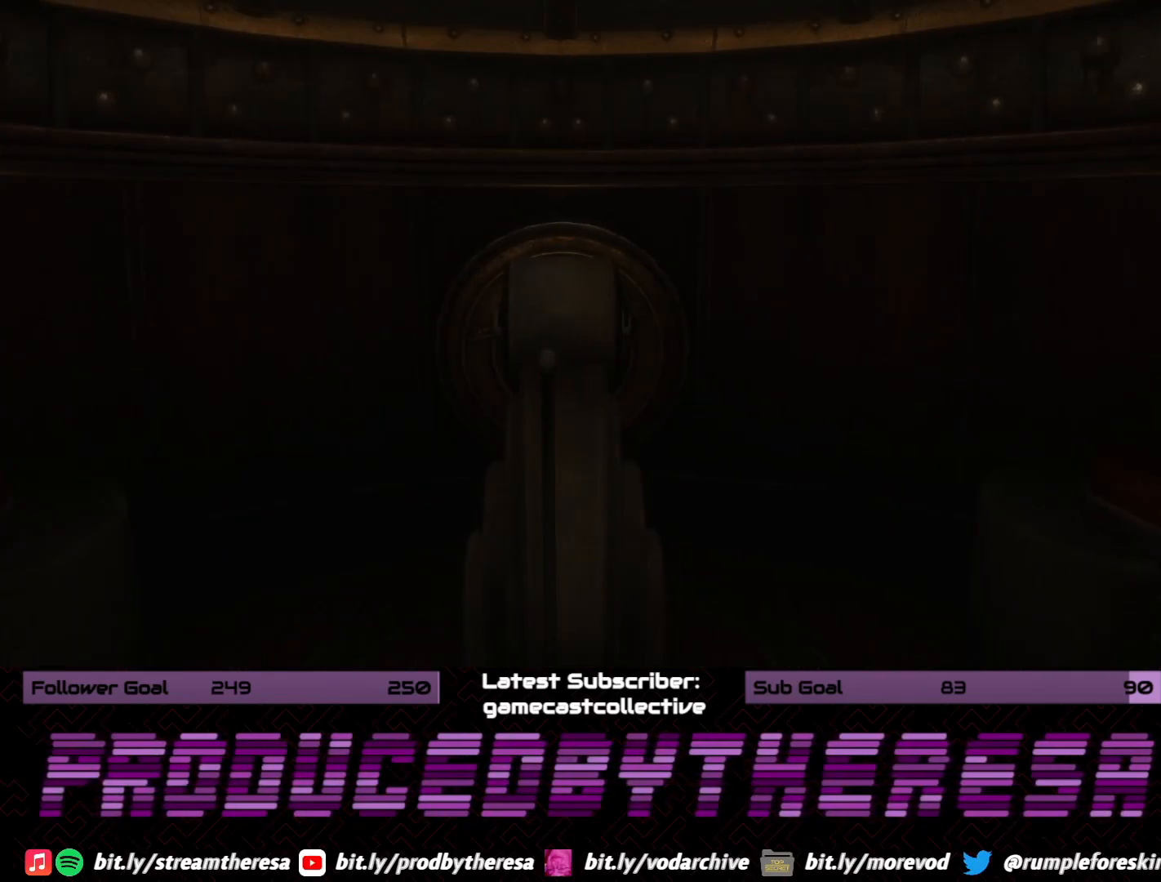
{"buttons": [], "left_stick": "center", "right_stick": "left", "events": [[17, "right_stick", "left"]]}
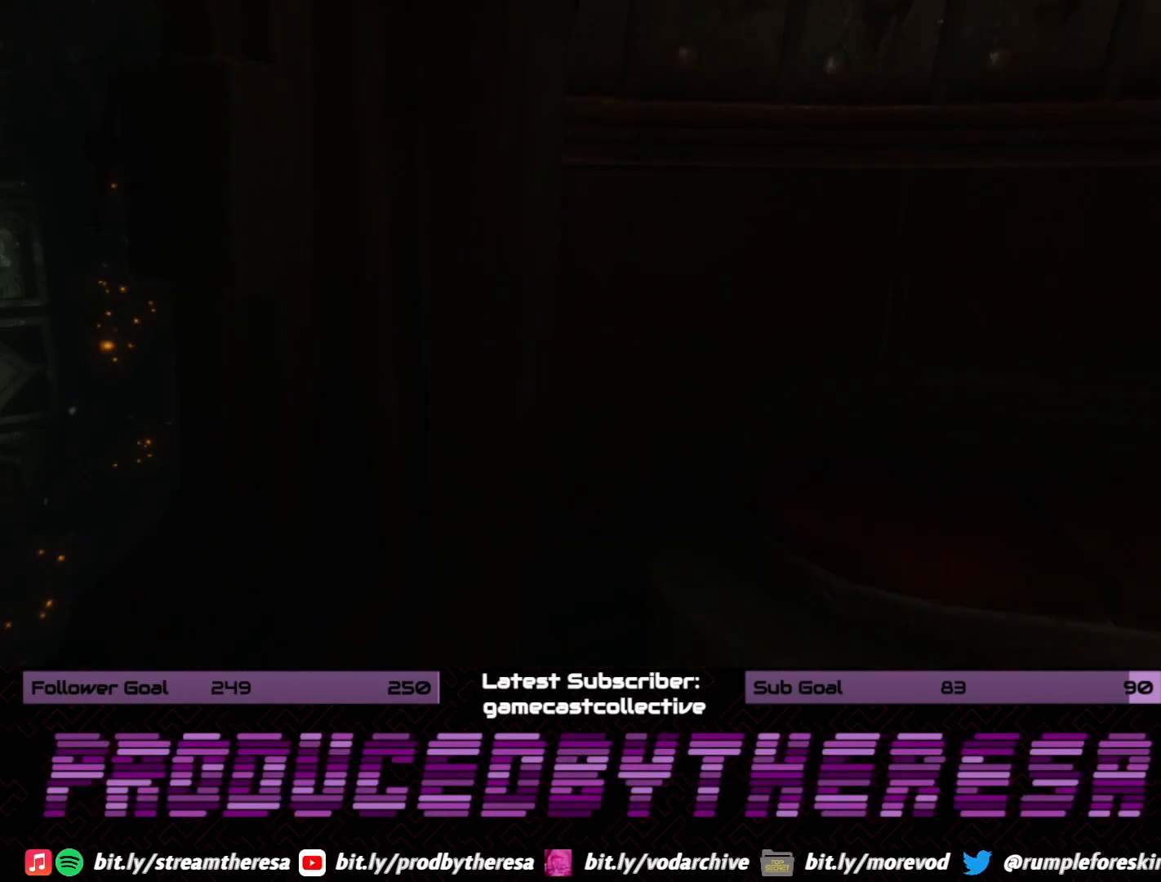
{"buttons": [], "left_stick": "center", "right_stick": "down-right", "events": [[233, "right_stick", "center"], [483, "right_stick", "down-right"]]}